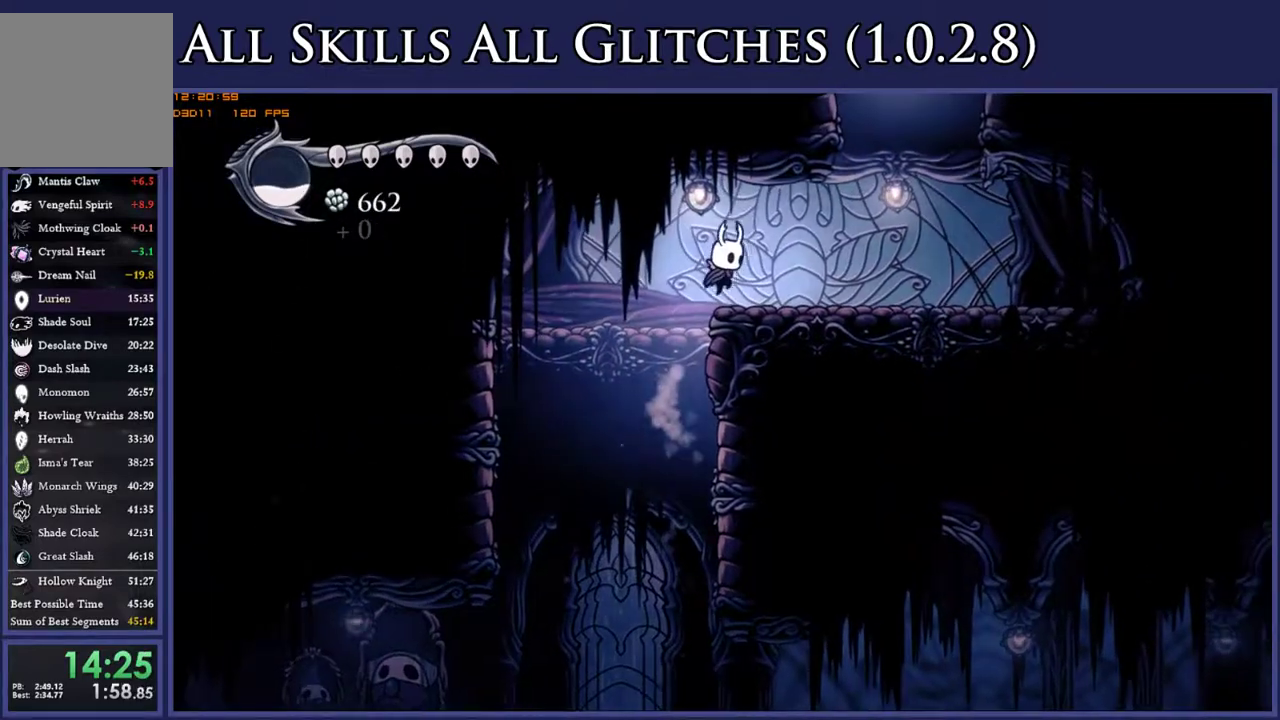
Gameplay with a controller (Xbox layout); each line is a JSON object with the inputs held at the frame after it. "events" lists button and stick changes between this image and that frame as [ms after this image, input, new state], when the widget could be followed in between. Not read: L3 R3 SELECT left_stick.
{"buttons": ["A"], "right_stick": "center", "events": [[67, "A", "up"], [350, "A", "down"], [467, "DPAD_RIGHT", "up"]]}
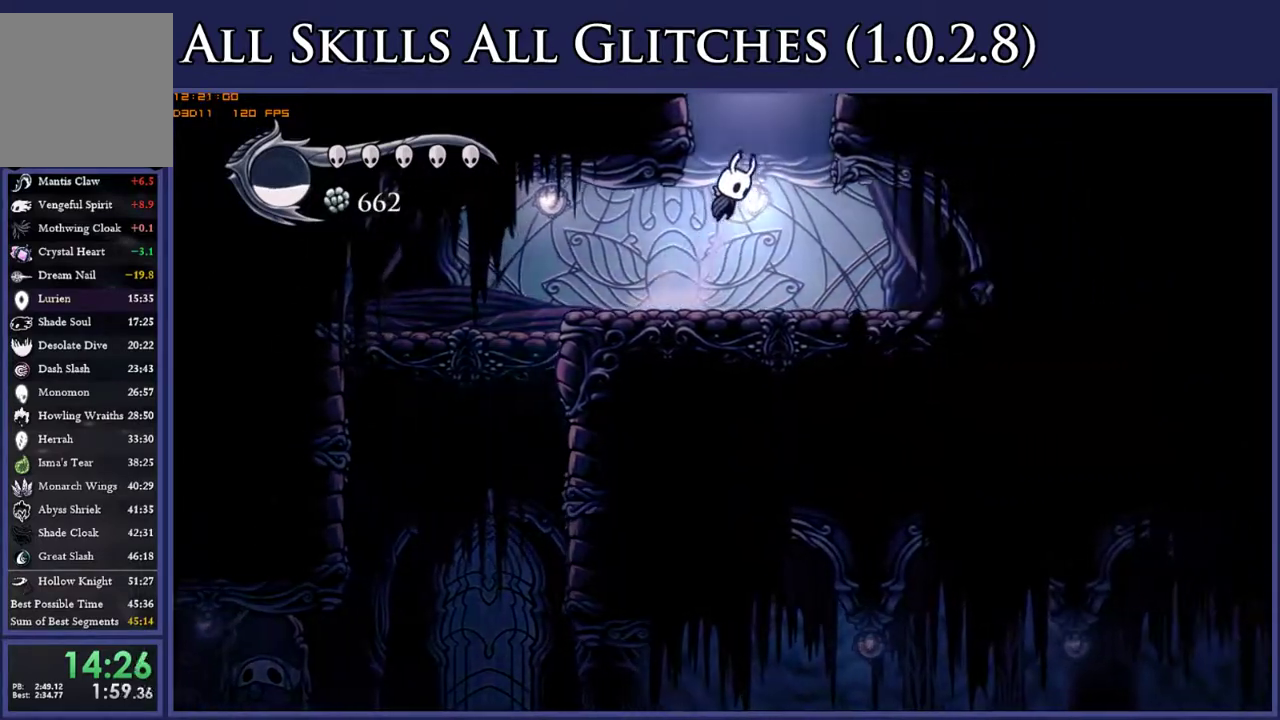
{"buttons": [], "right_stick": "center", "events": [[33, "DPAD_LEFT", "down"], [317, "A", "up"], [417, "DPAD_LEFT", "up"]]}
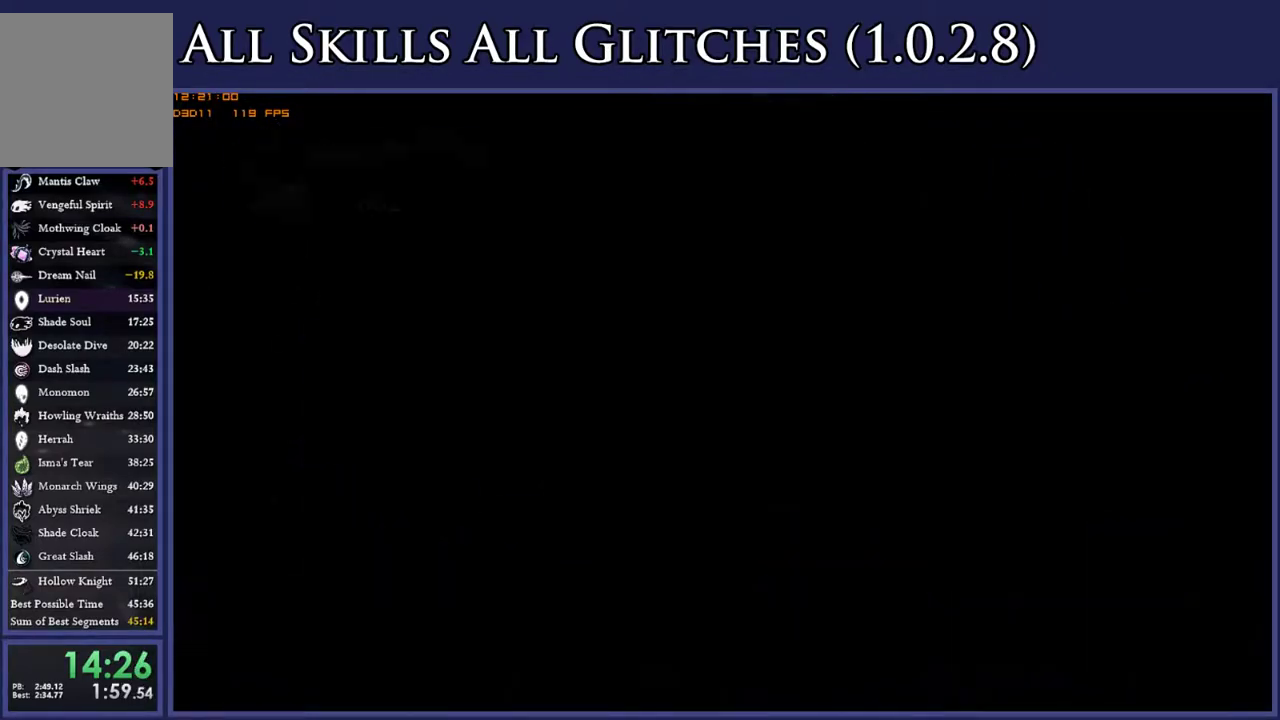
{"buttons": ["DPAD_LEFT"], "right_stick": "center", "events": [[117, "DPAD_LEFT", "down"]]}
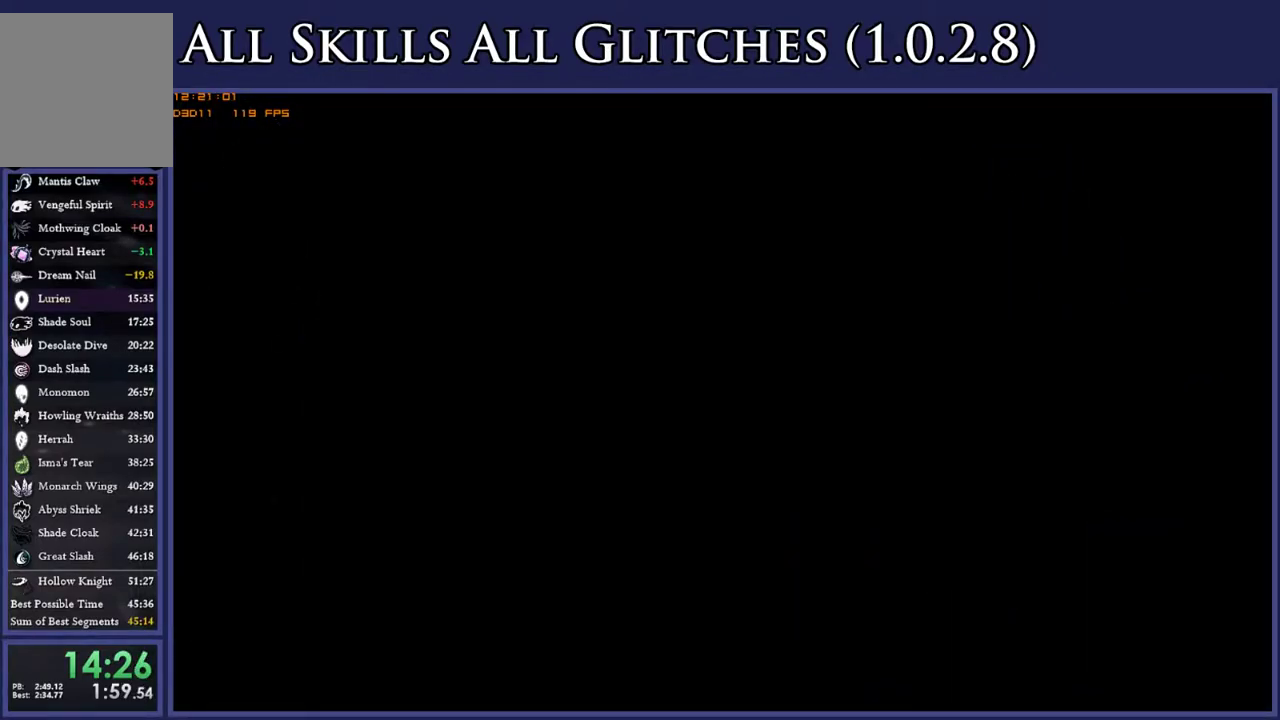
{"buttons": ["DPAD_LEFT"], "right_stick": "center", "events": []}
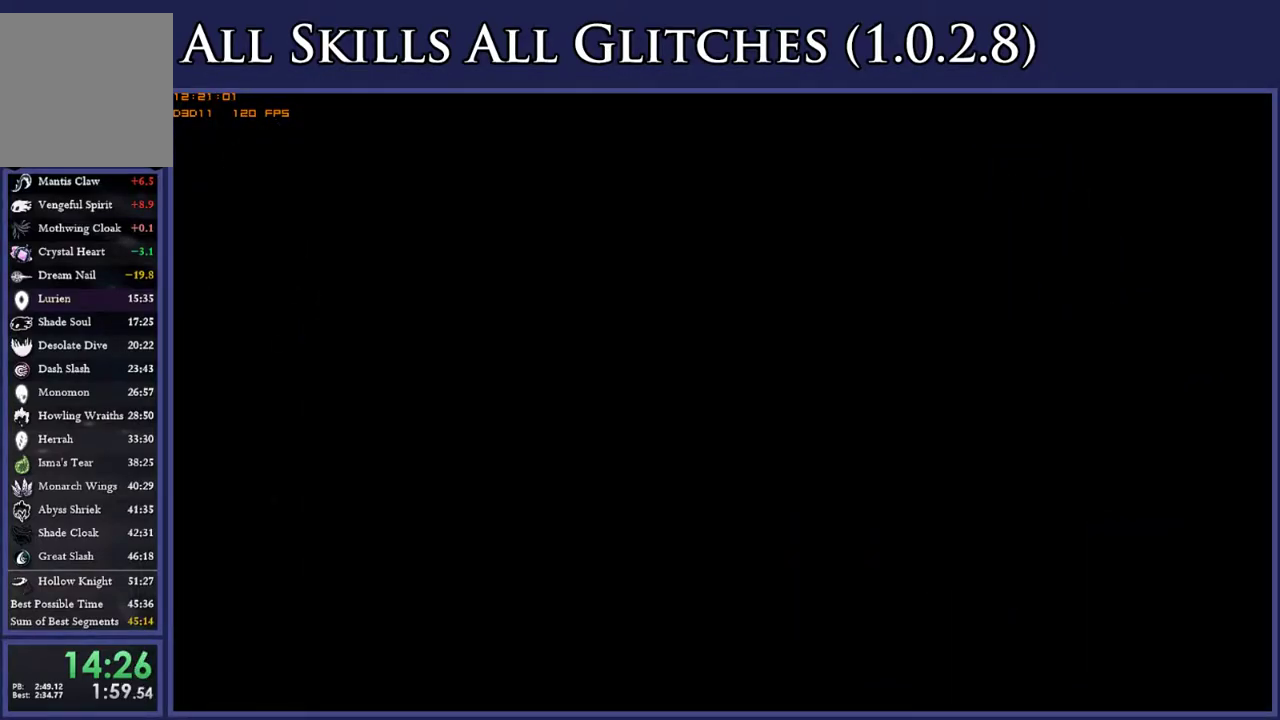
{"buttons": ["DPAD_LEFT"], "right_stick": "center", "events": []}
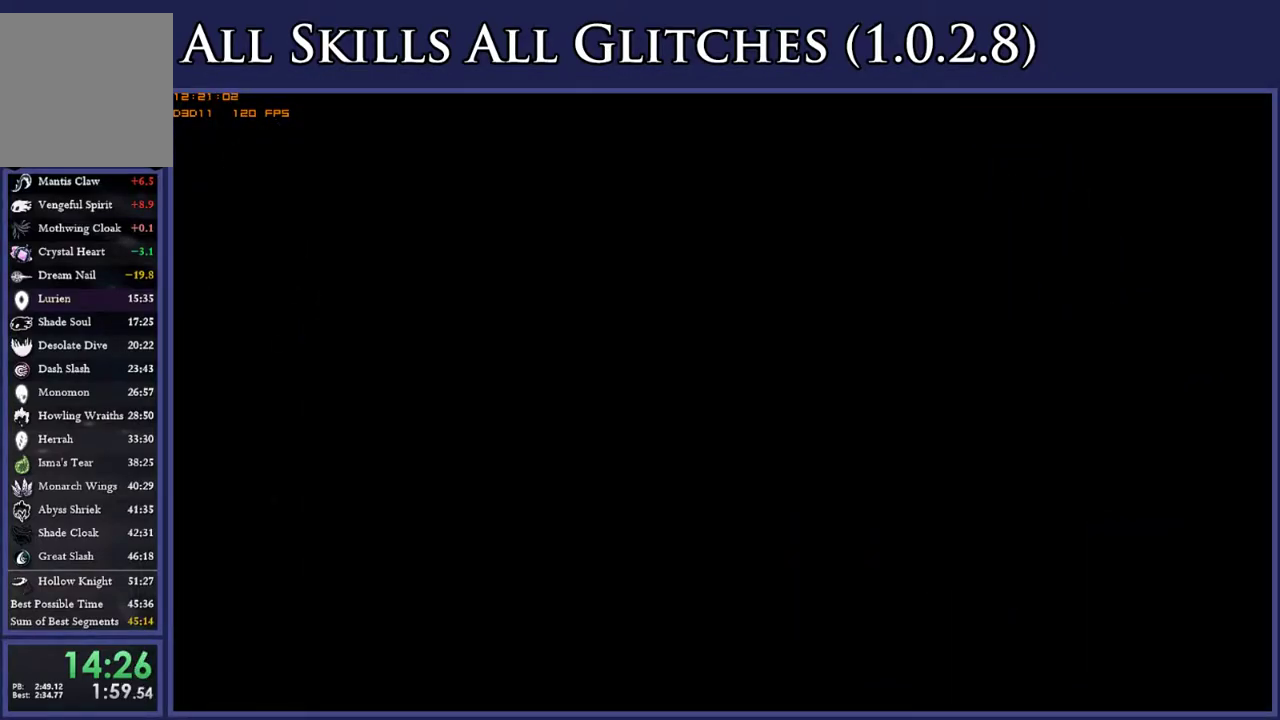
{"buttons": ["DPAD_LEFT"], "right_stick": "center", "events": []}
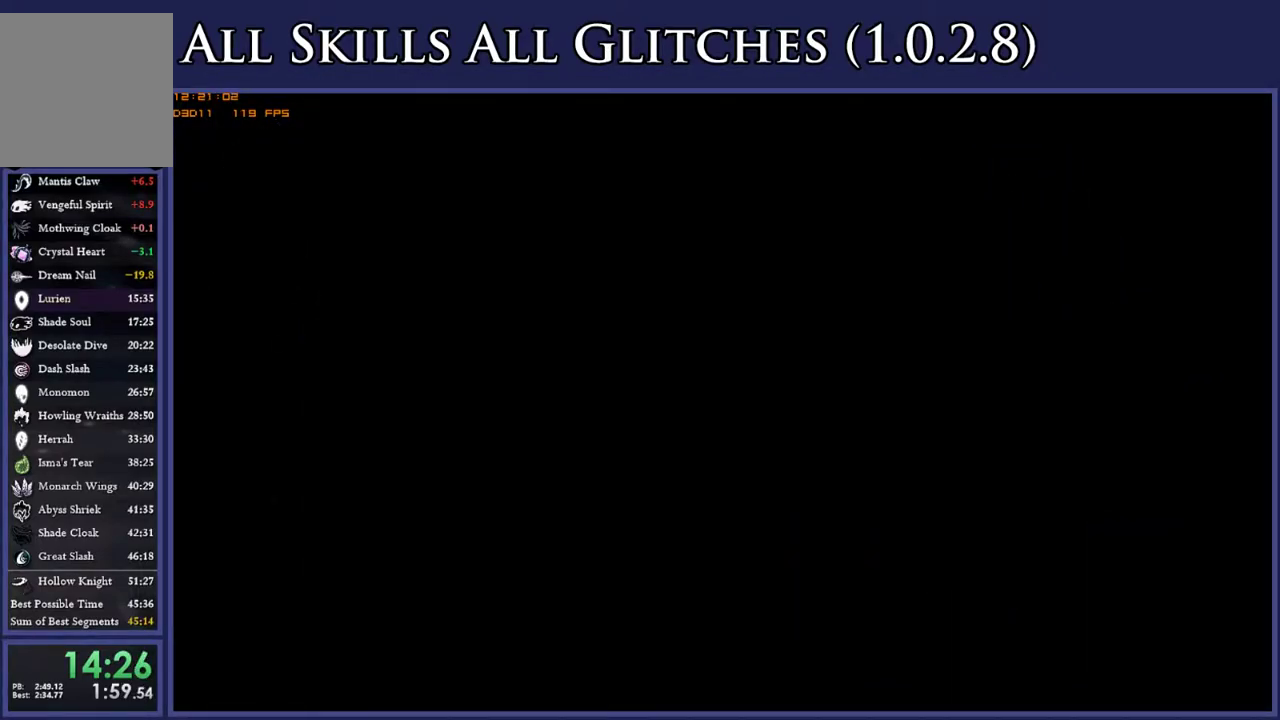
{"buttons": ["DPAD_LEFT"], "right_stick": "center", "events": []}
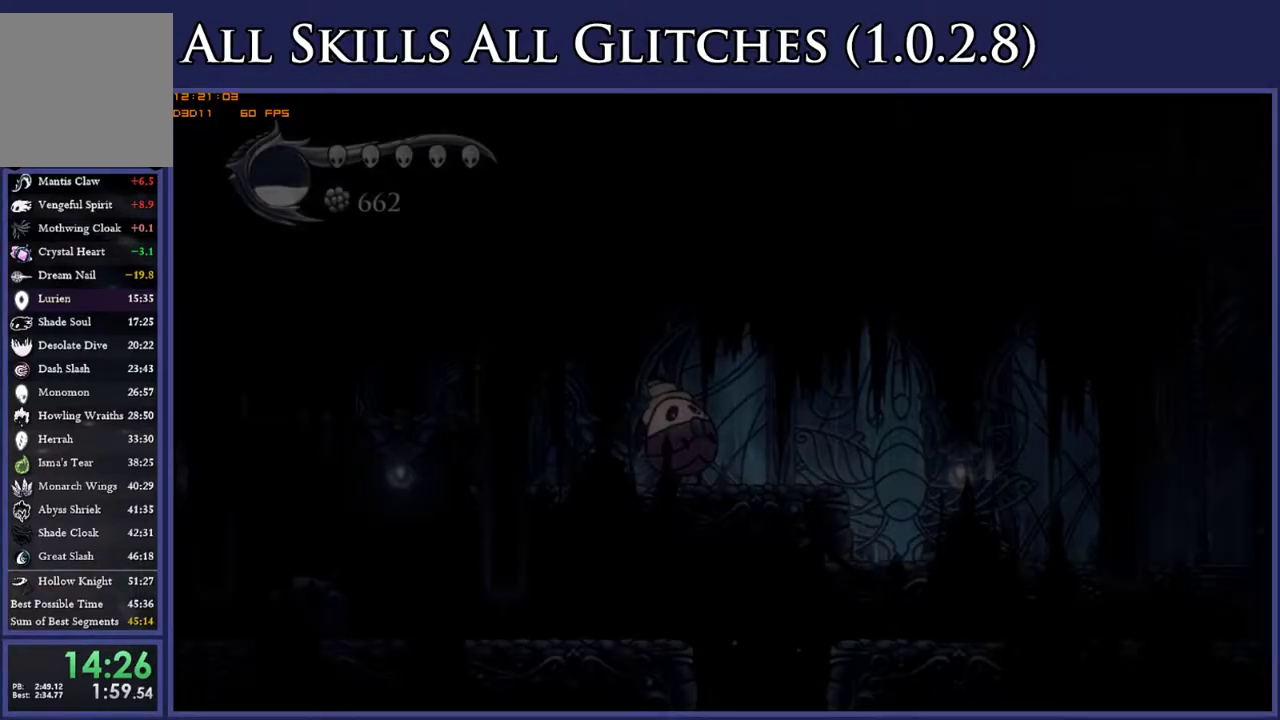
{"buttons": ["DPAD_LEFT"], "right_stick": "center", "events": []}
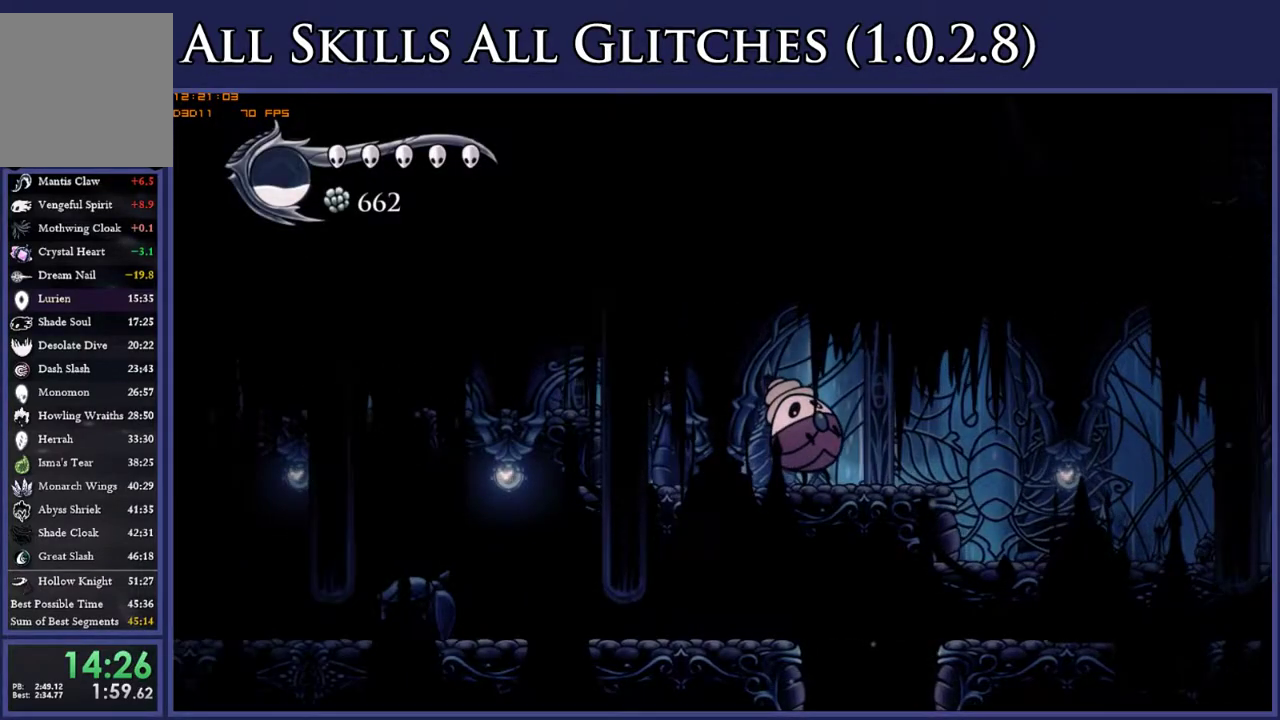
{"buttons": ["R2", "DPAD_LEFT"], "right_stick": "center", "events": [[50, "R2", "down"], [183, "R2", "up"], [483, "R2", "down"]]}
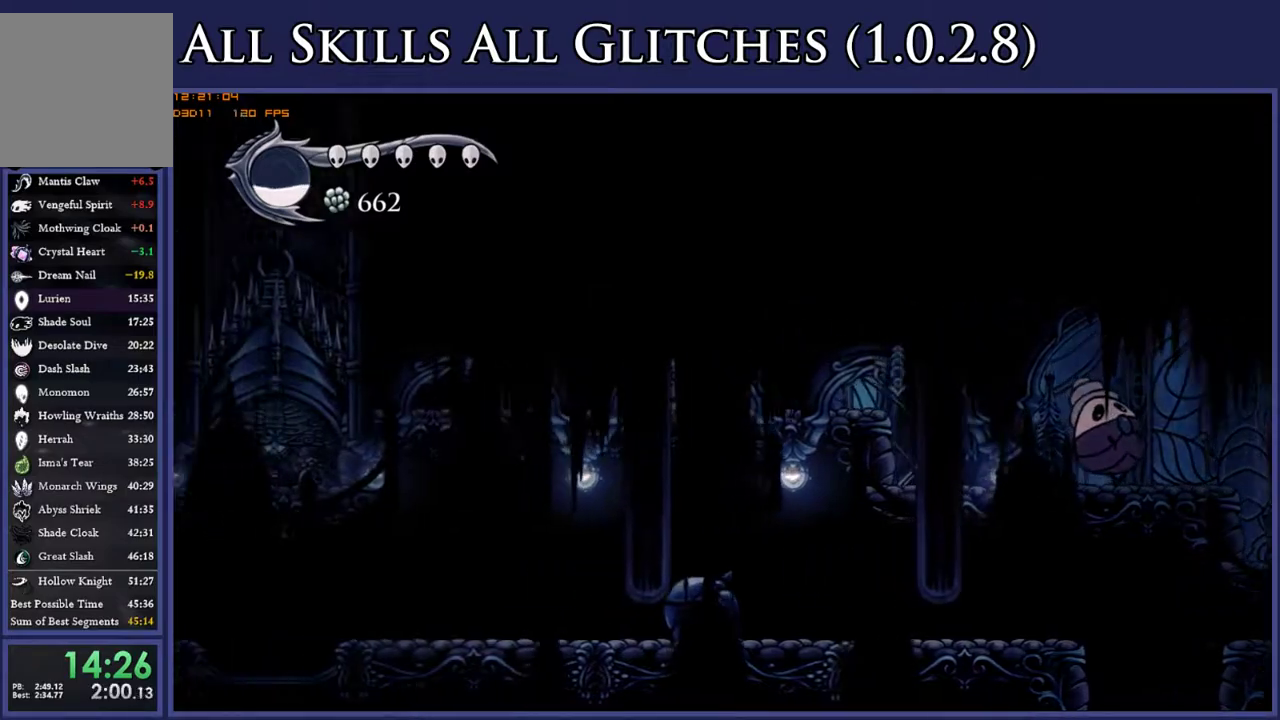
{"buttons": ["DPAD_LEFT"], "right_stick": "center", "events": [[150, "R2", "up"]]}
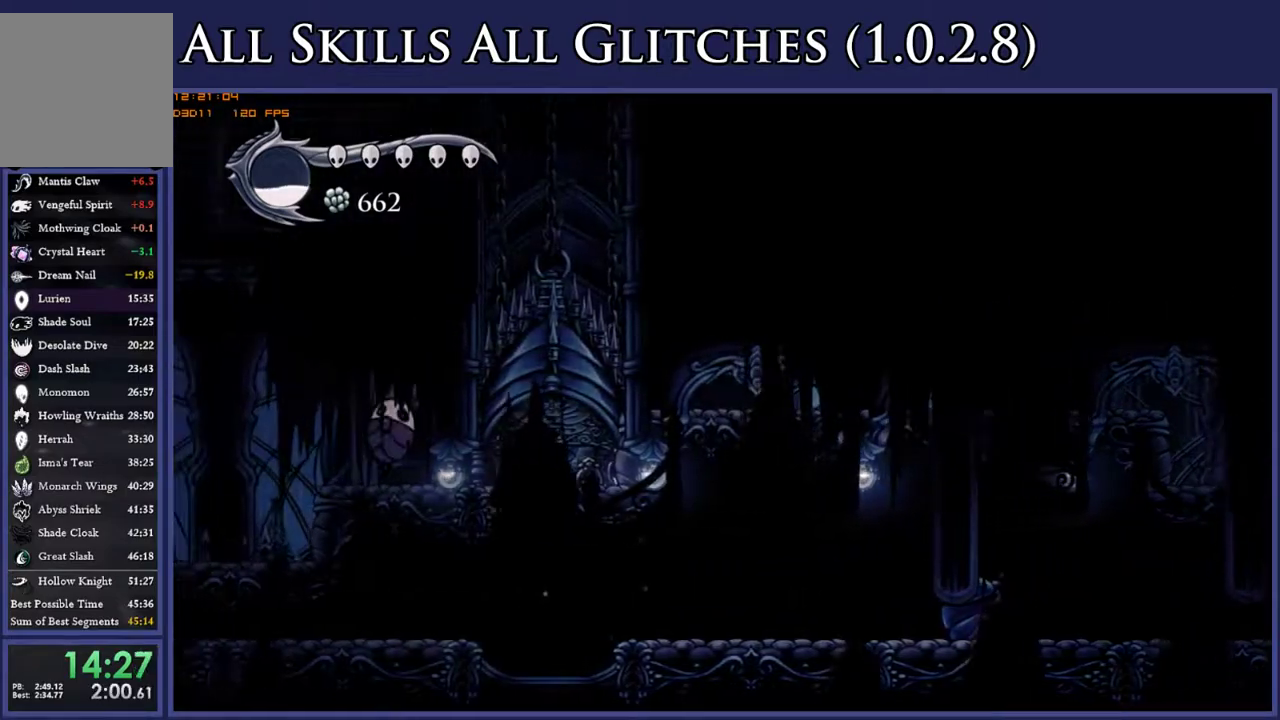
{"buttons": [], "right_stick": "center", "events": [[133, "A", "down"], [217, "X", "down"], [300, "DPAD_LEFT", "up"], [367, "A", "up"], [367, "X", "up"]]}
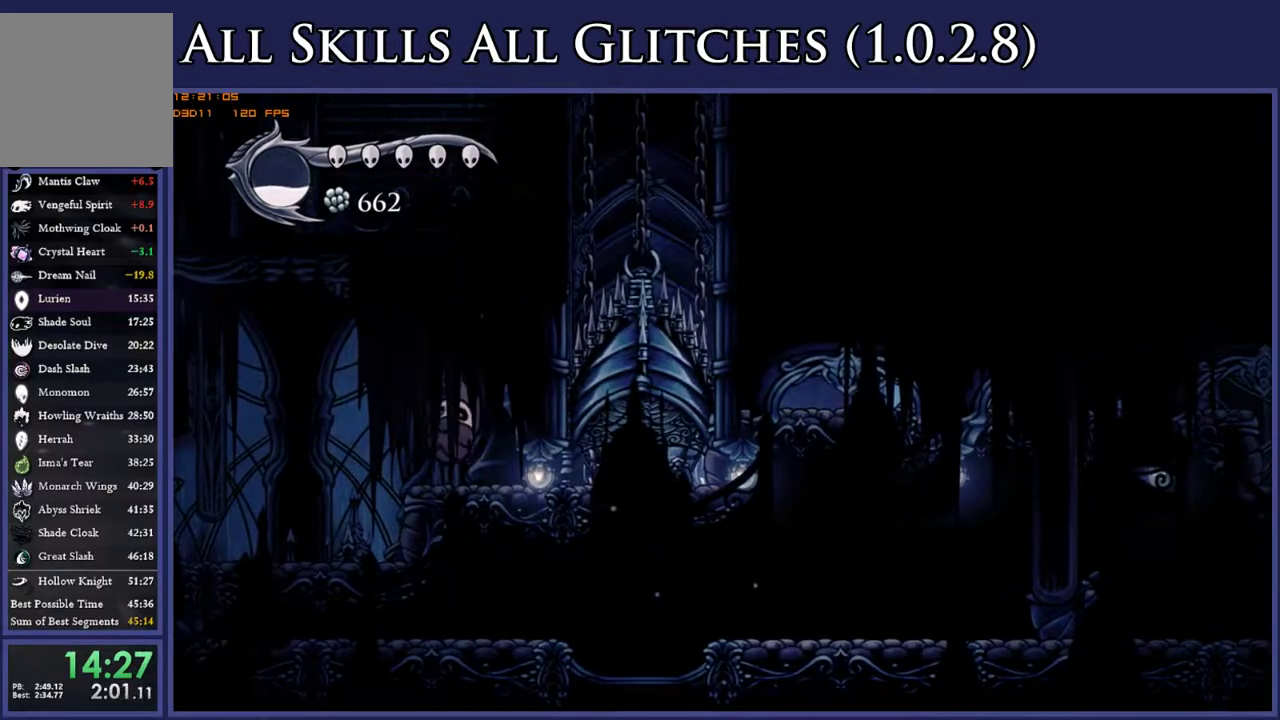
{"buttons": [], "right_stick": "center", "events": [[117, "DPAD_RIGHT", "down"], [217, "DPAD_RIGHT", "up"], [317, "X", "down"], [433, "X", "up"]]}
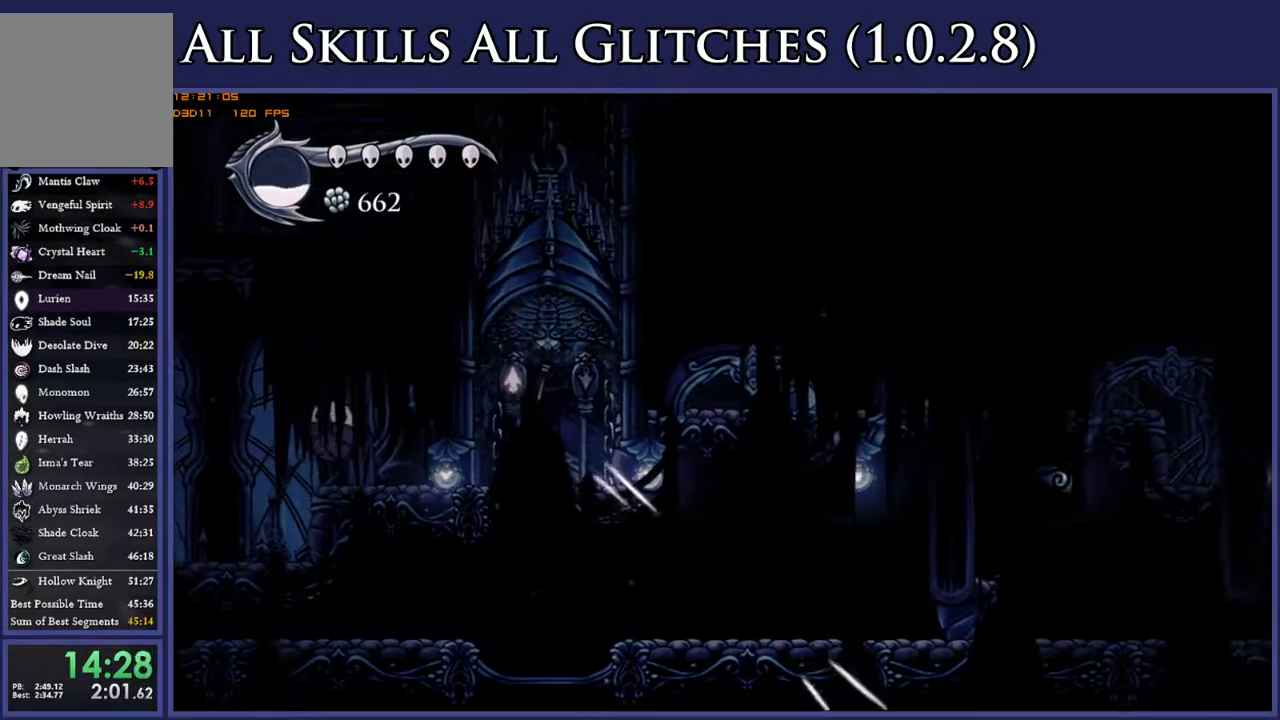
{"buttons": [], "right_stick": "center", "events": []}
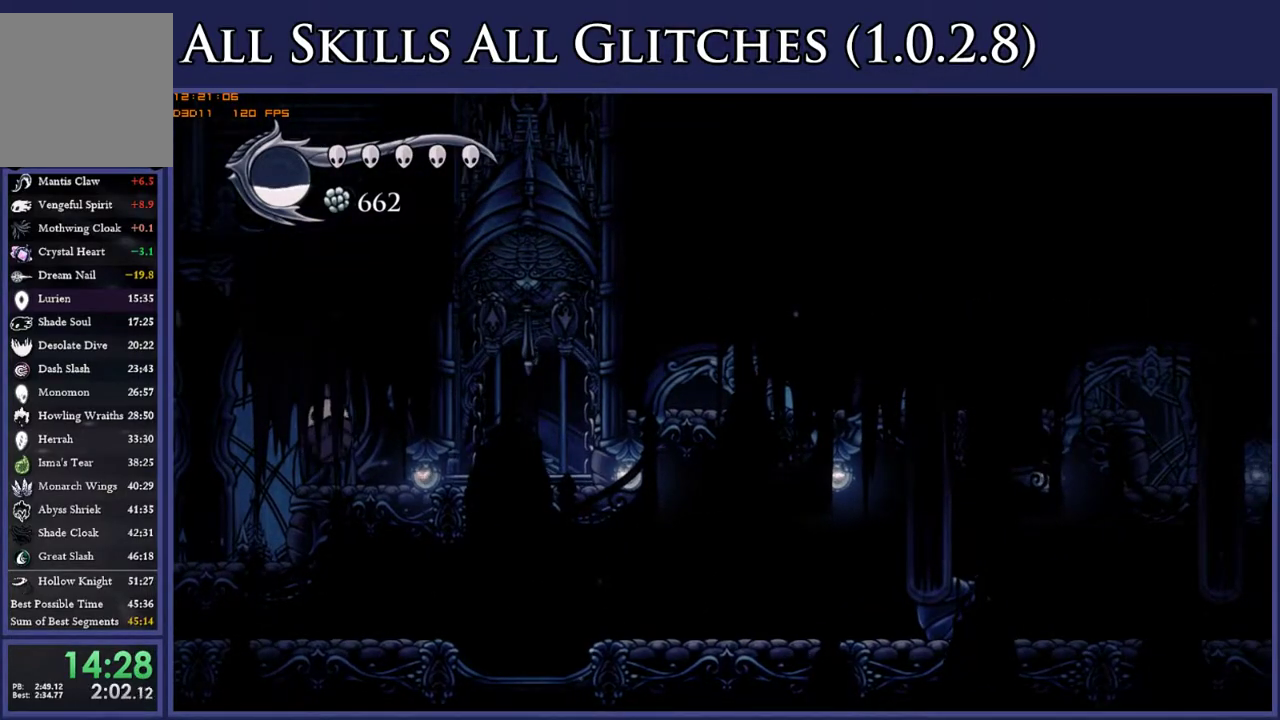
{"buttons": ["A", "DPAD_LEFT"], "right_stick": "center", "events": [[67, "X", "down"], [167, "X", "up"], [317, "DPAD_LEFT", "down"], [350, "A", "down"]]}
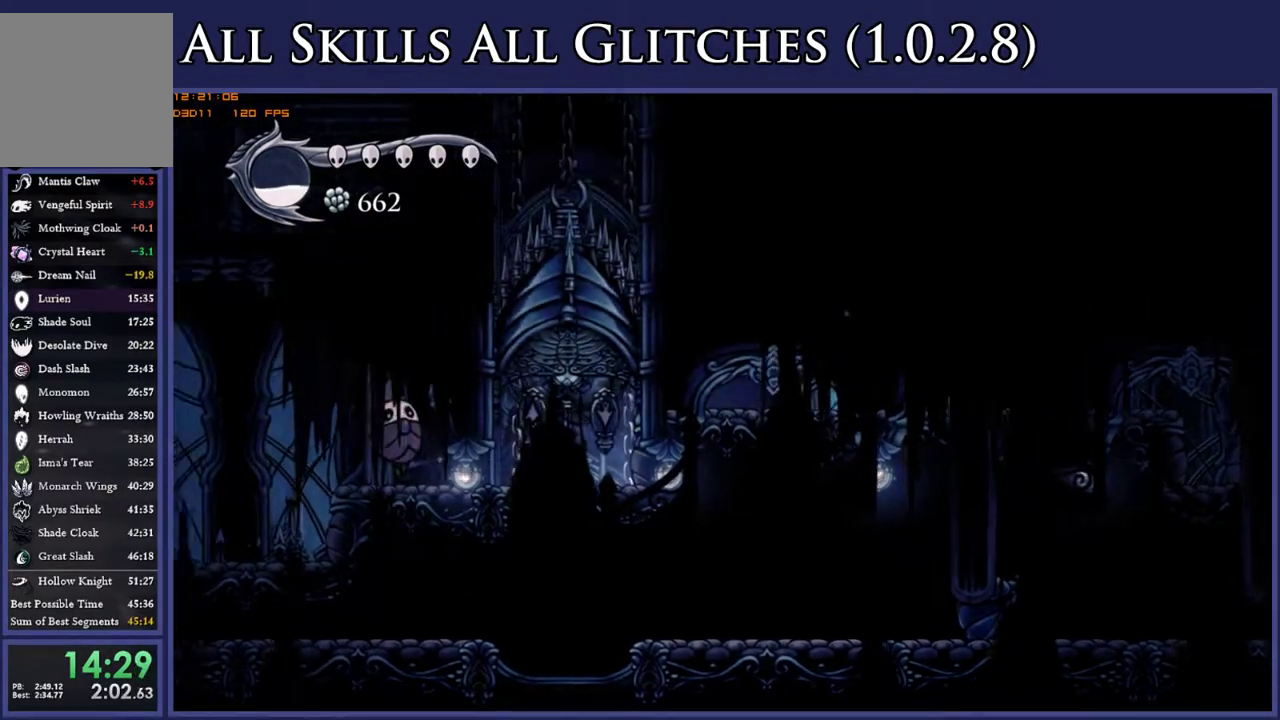
{"buttons": ["DPAD_LEFT"], "right_stick": "center", "events": [[133, "X", "down"], [300, "X", "up"], [317, "A", "up"]]}
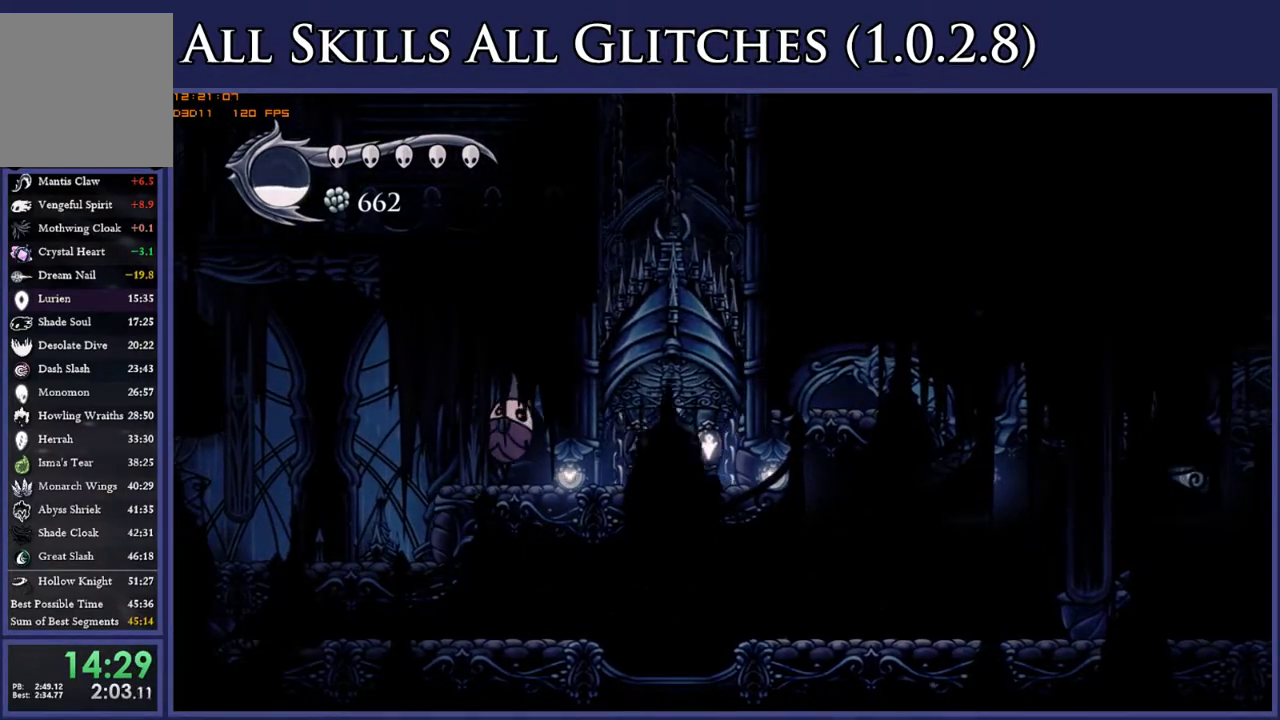
{"buttons": ["DPAD_LEFT"], "right_stick": "center", "events": [[100, "DPAD_LEFT", "up"], [150, "DPAD_RIGHT", "down"], [350, "DPAD_RIGHT", "up"], [483, "DPAD_LEFT", "down"]]}
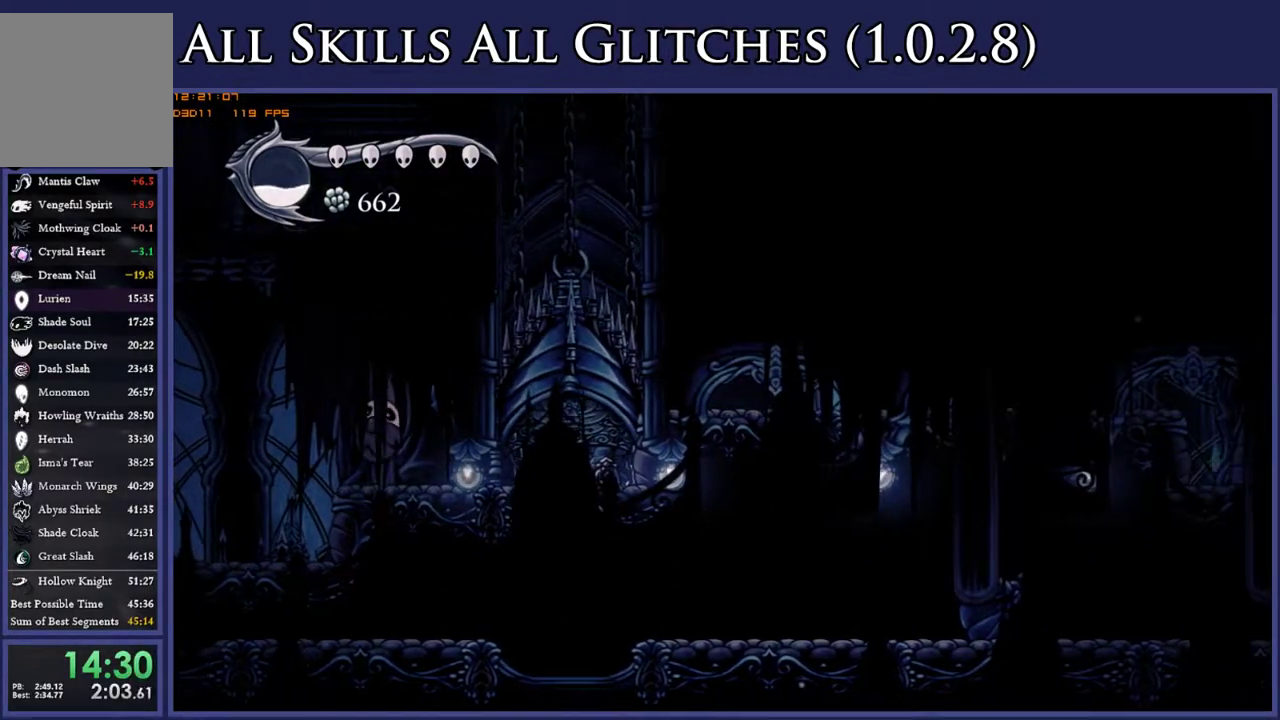
{"buttons": [], "right_stick": "center", "events": [[117, "A", "down"], [150, "X", "down"], [200, "DPAD_LEFT", "up"], [283, "A", "up"], [300, "X", "up"]]}
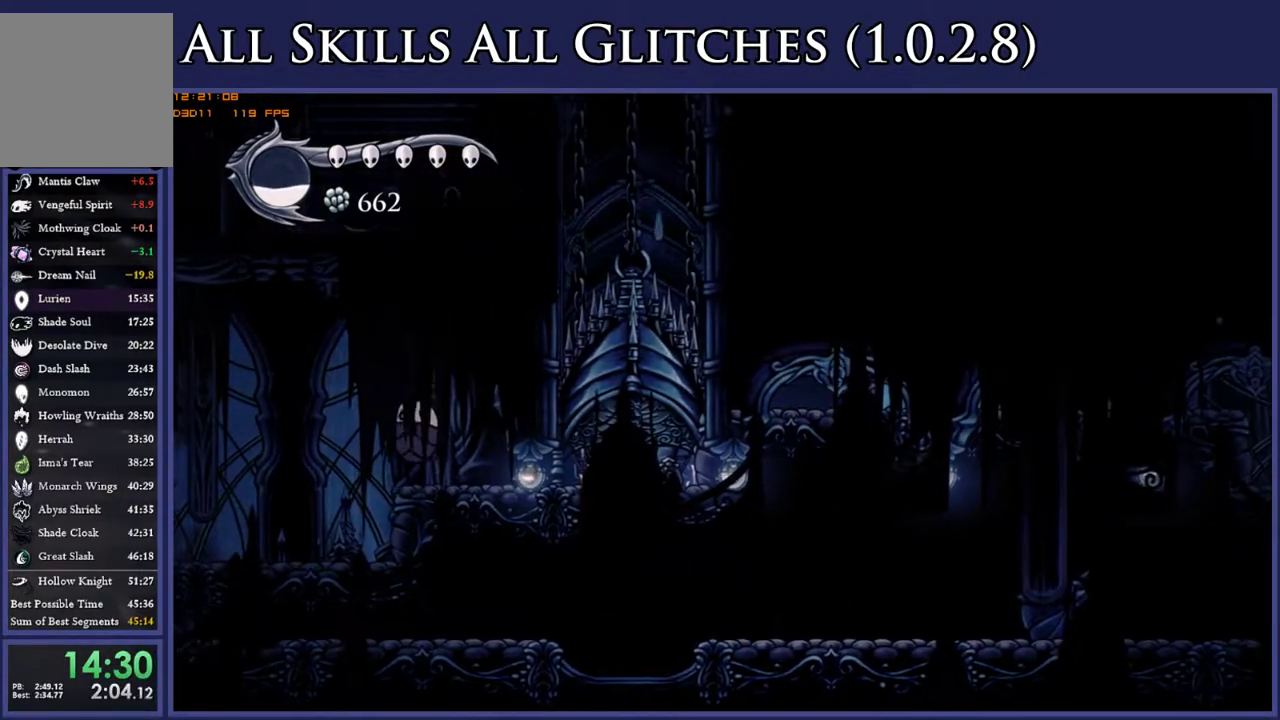
{"buttons": [], "right_stick": "center", "events": [[183, "DPAD_RIGHT", "down"], [283, "DPAD_RIGHT", "up"], [300, "X", "down"], [400, "X", "up"]]}
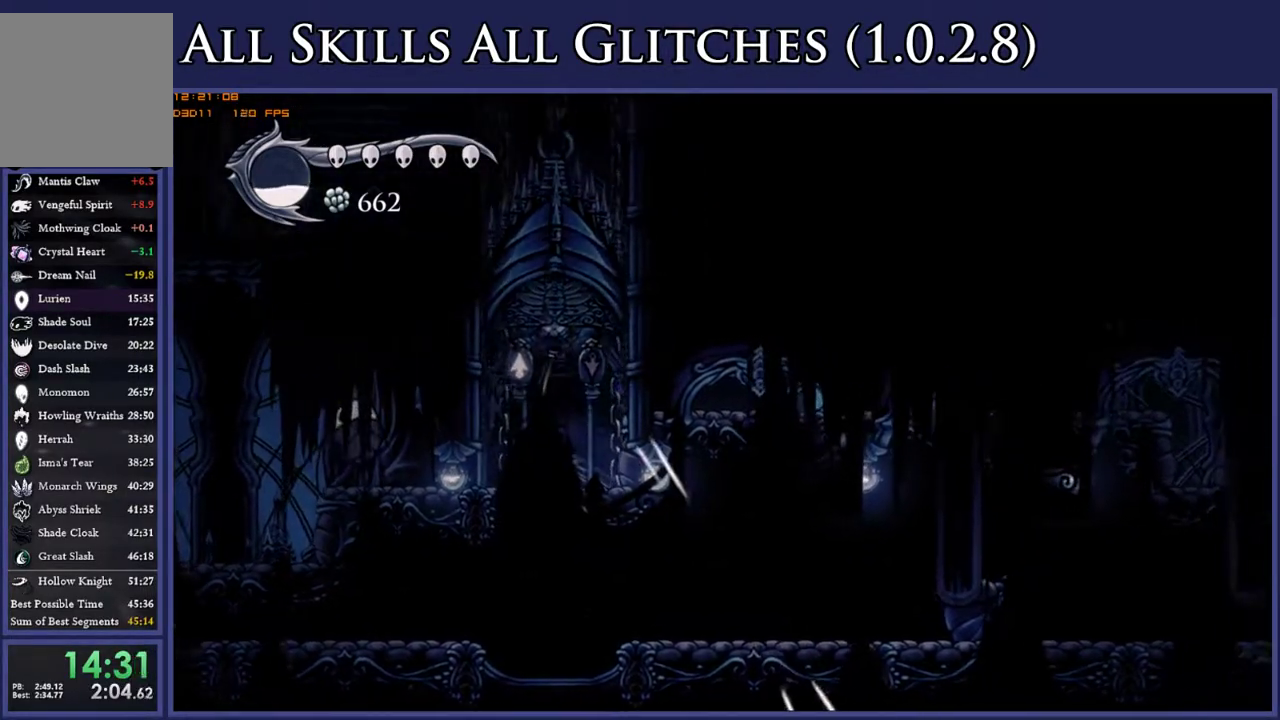
{"buttons": [], "right_stick": "center", "events": []}
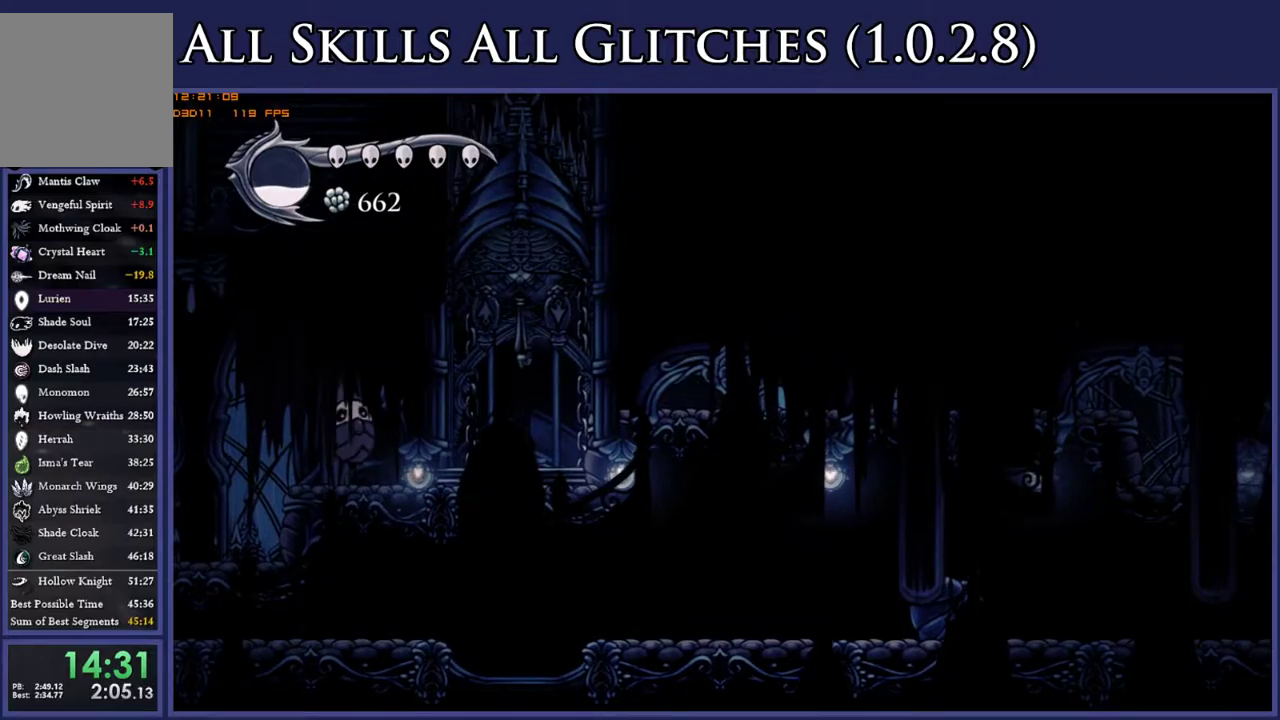
{"buttons": ["DPAD_LEFT"], "right_stick": "center", "events": [[33, "X", "down"], [133, "X", "up"], [483, "DPAD_LEFT", "down"]]}
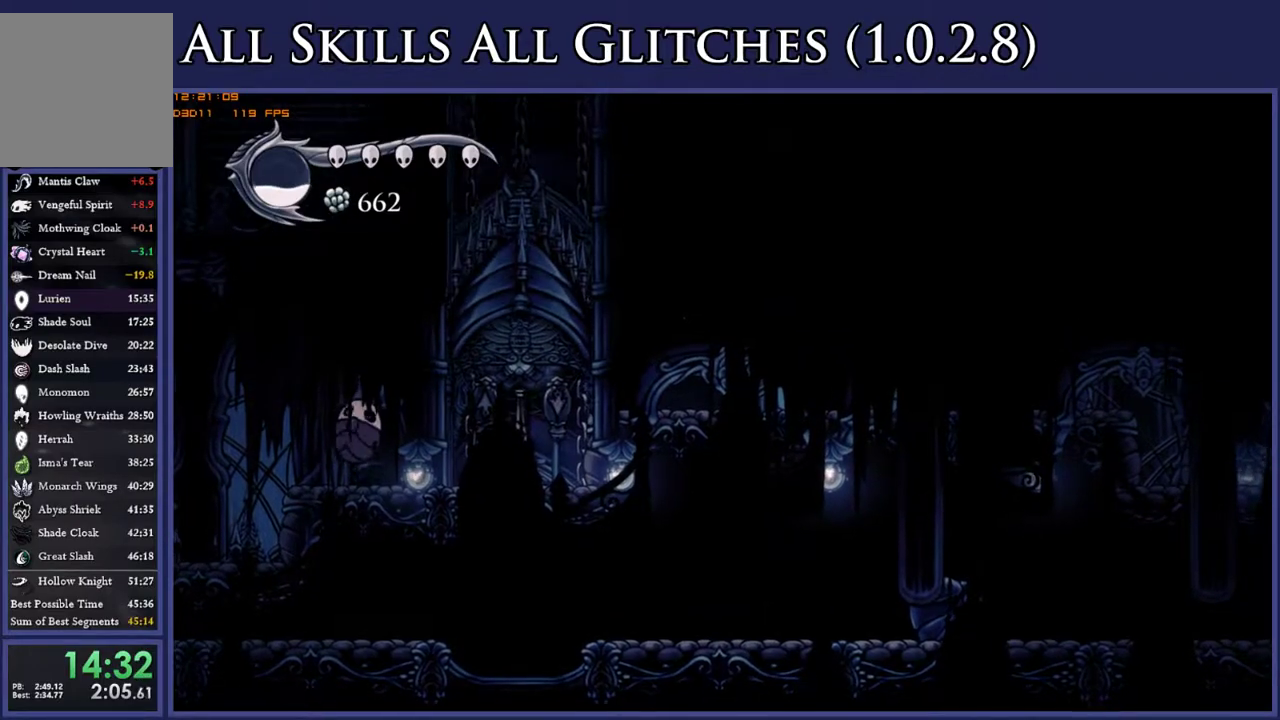
{"buttons": ["DPAD_LEFT"], "right_stick": "center", "events": [[50, "A", "down"], [167, "X", "down"], [350, "A", "up"], [350, "X", "up"]]}
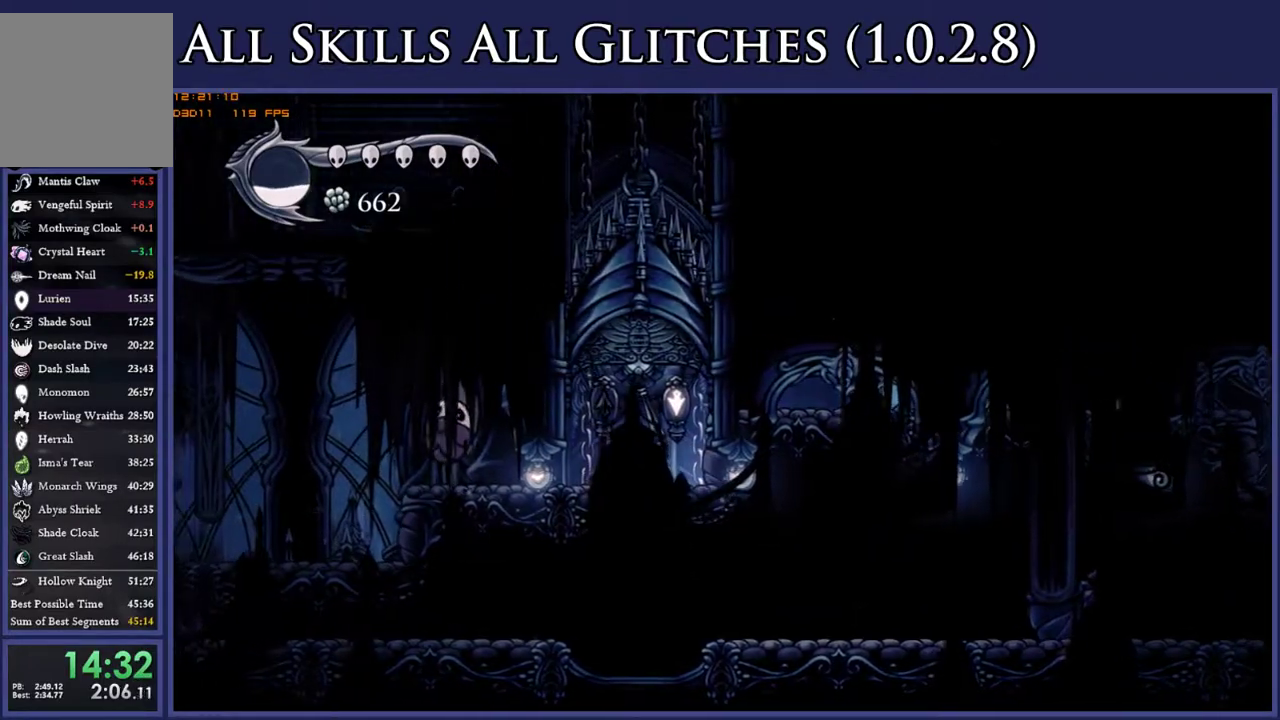
{"buttons": ["DPAD_LEFT"], "right_stick": "center", "events": []}
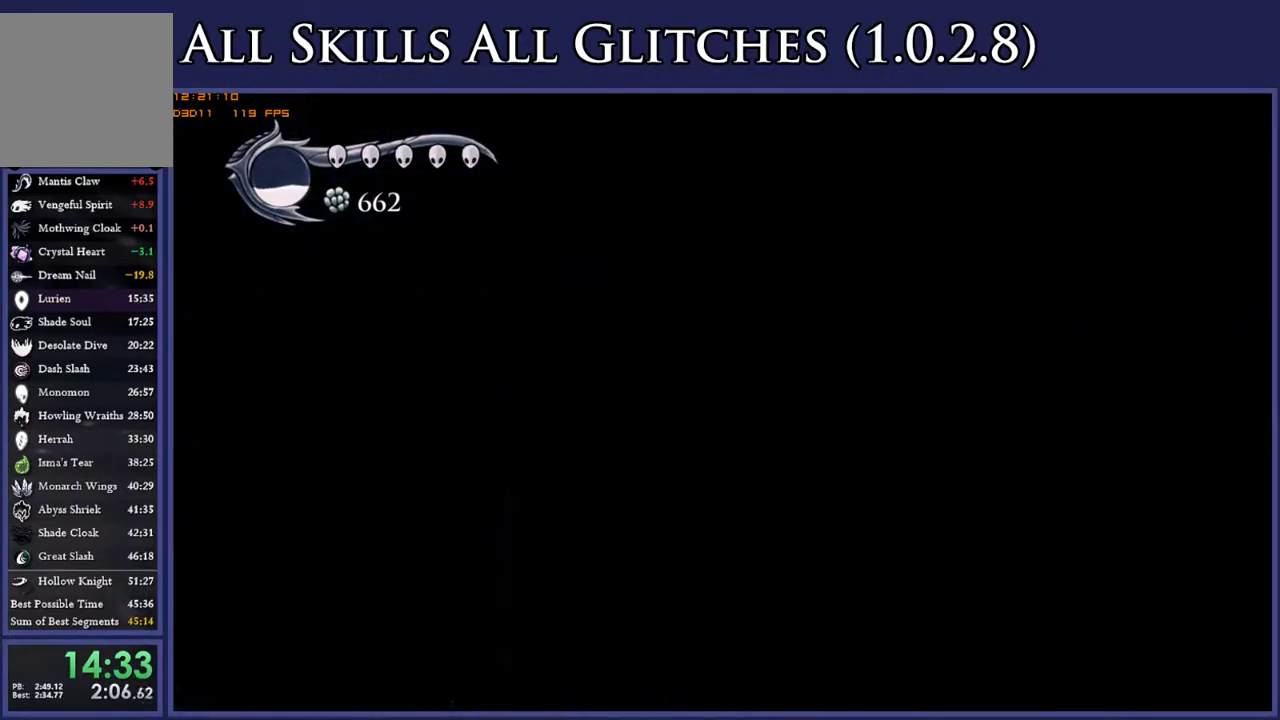
{"buttons": ["DPAD_RIGHT"], "right_stick": "center", "events": [[117, "DPAD_LEFT", "up"], [167, "DPAD_RIGHT", "down"], [283, "R2", "down"], [433, "R2", "up"]]}
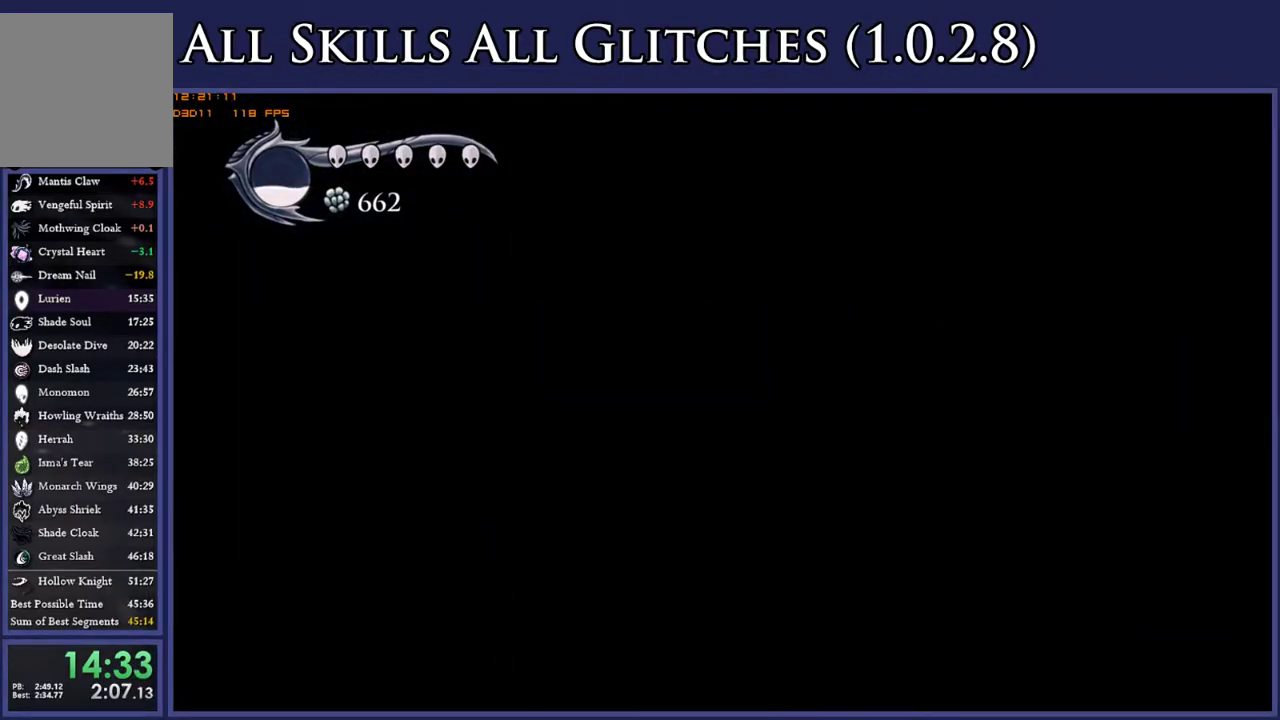
{"buttons": ["DPAD_RIGHT"], "right_stick": "center", "events": [[167, "R2", "down"], [300, "R2", "up"]]}
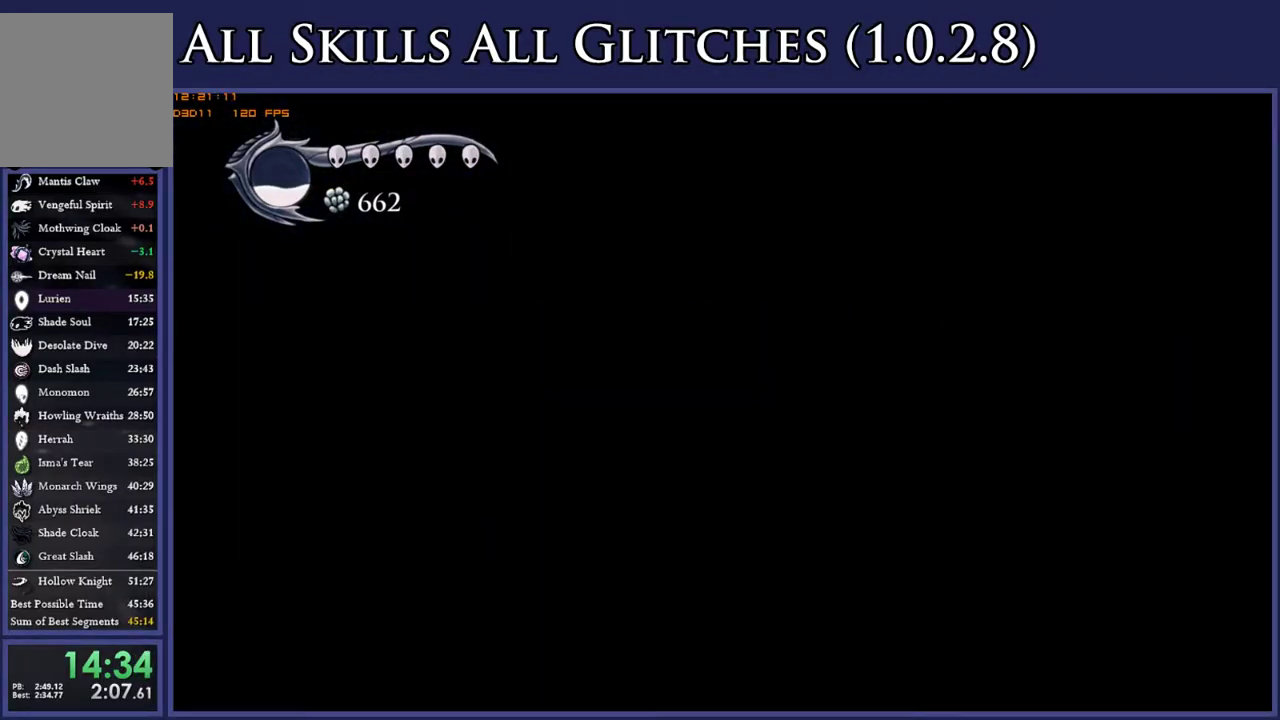
{"buttons": ["DPAD_RIGHT"], "right_stick": "center", "events": [[67, "R2", "down"], [167, "R2", "up"]]}
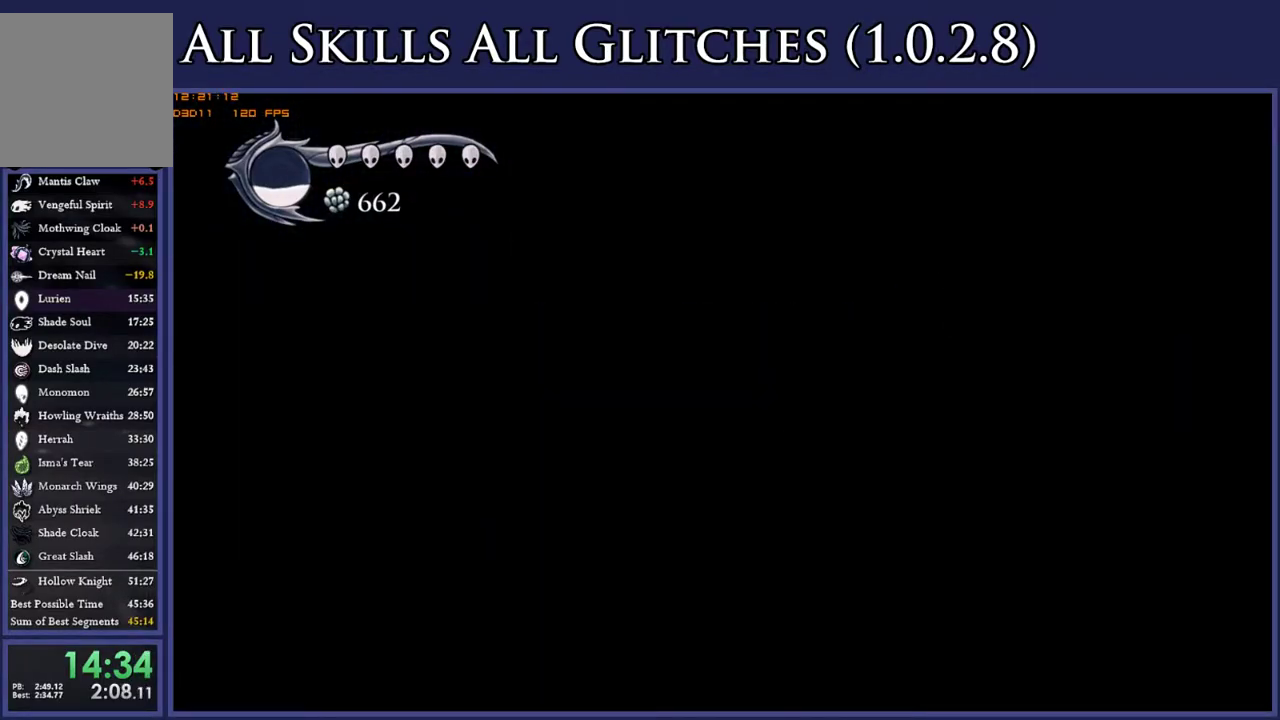
{"buttons": ["R1", "DPAD_RIGHT"], "right_stick": "center", "events": [[283, "R1", "down"]]}
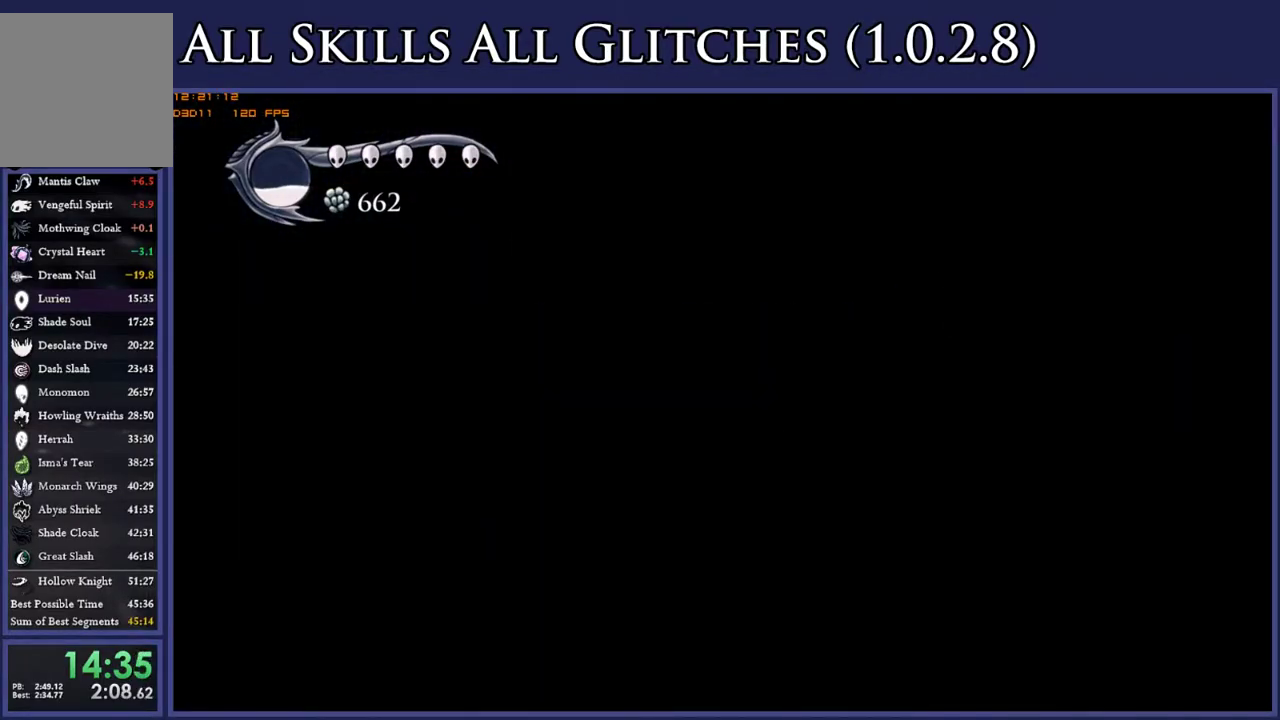
{"buttons": ["R1", "DPAD_RIGHT"], "right_stick": "center", "events": []}
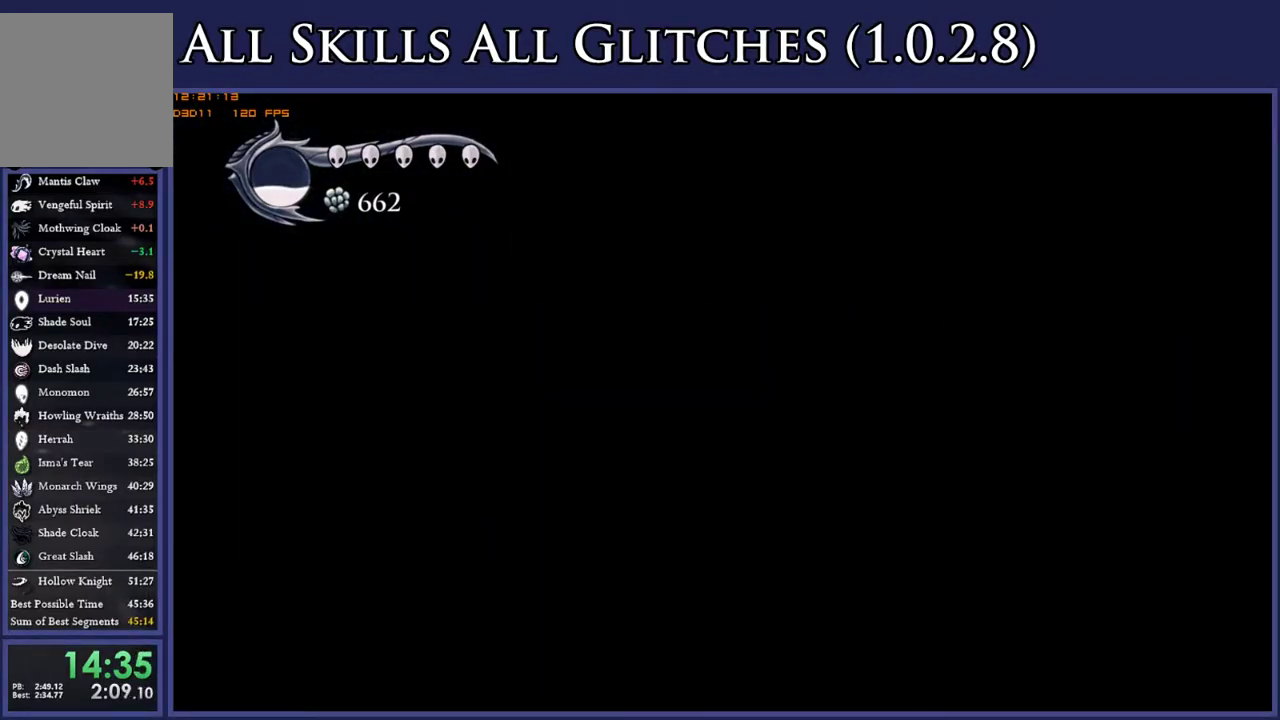
{"buttons": ["R1", "DPAD_RIGHT"], "right_stick": "center", "events": []}
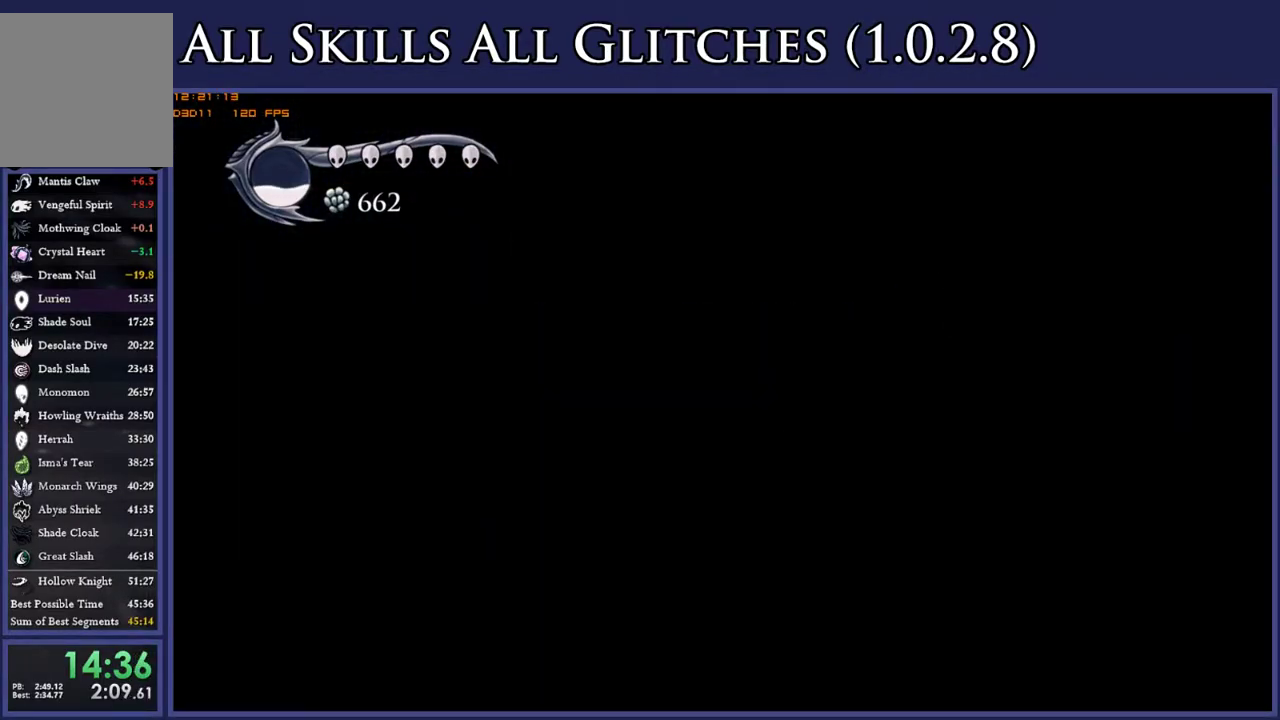
{"buttons": ["R1", "DPAD_RIGHT"], "right_stick": "center", "events": []}
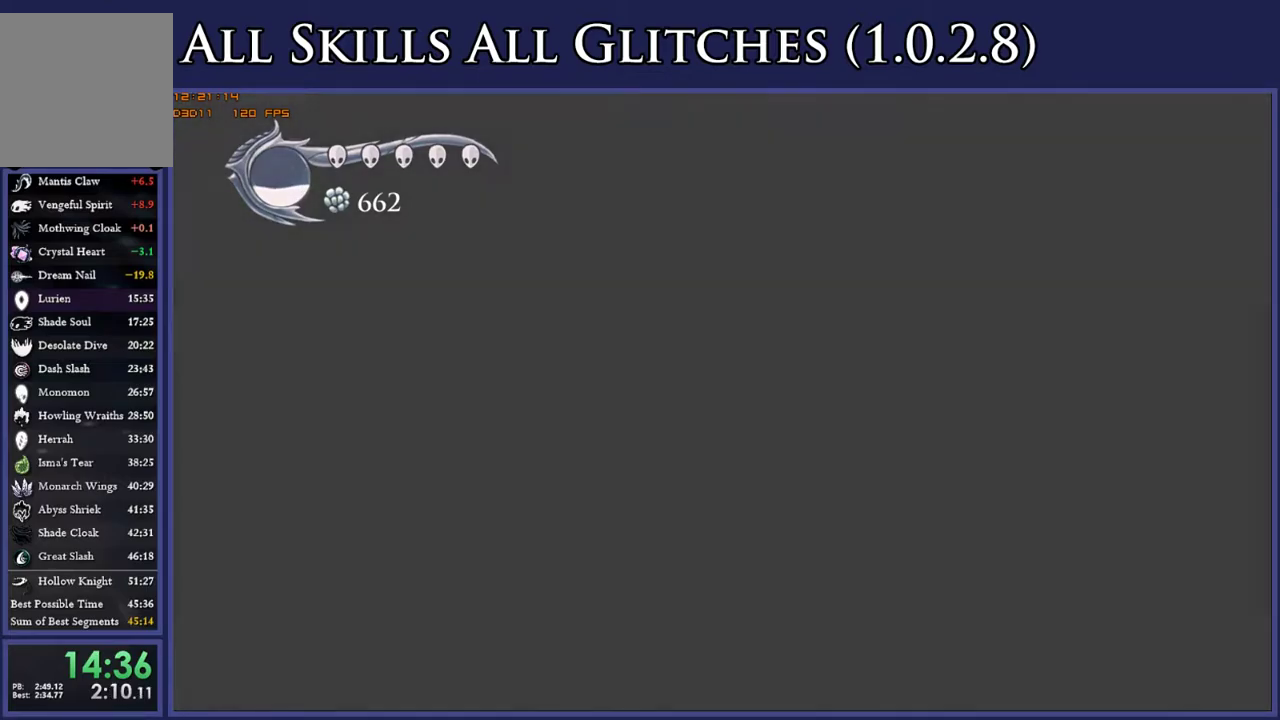
{"buttons": ["DPAD_RIGHT"], "right_stick": "center", "events": [[83, "R1", "up"]]}
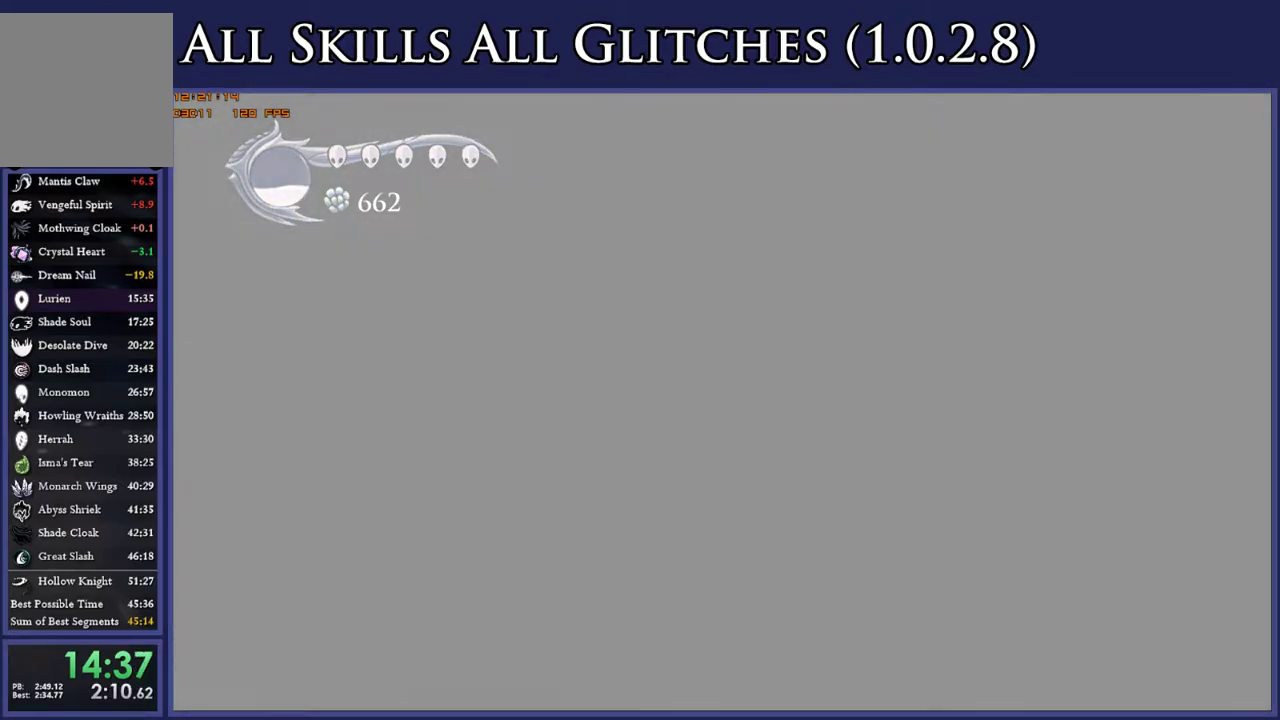
{"buttons": ["DPAD_RIGHT"], "right_stick": "center", "events": [[50, "L1", "down"], [100, "L1", "up"], [233, "L1", "down"], [300, "L1", "up"], [383, "L1", "down"], [450, "L1", "up"]]}